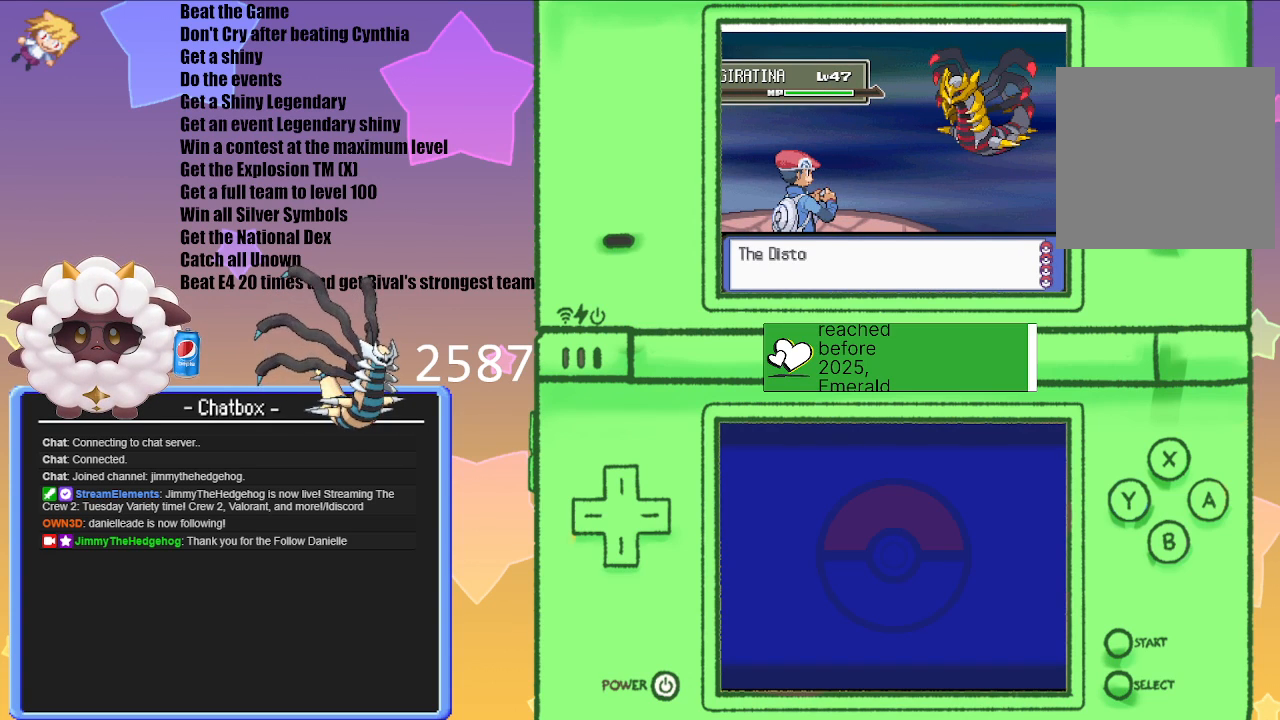
Gameplay with a controller (Nintendo layout); each line is a JSON object with the inputs held at the frame after it. "events" lists button and stick changes between this image and that frame as [ms after this image, input, new state], when the widget could be followed in between. Not read: L3 R3.
{"buttons": [], "left_stick": "right", "right_stick": "center", "events": [[133, "left_stick", "left"], [350, "left_stick", "center"], [450, "left_stick", "right"]]}
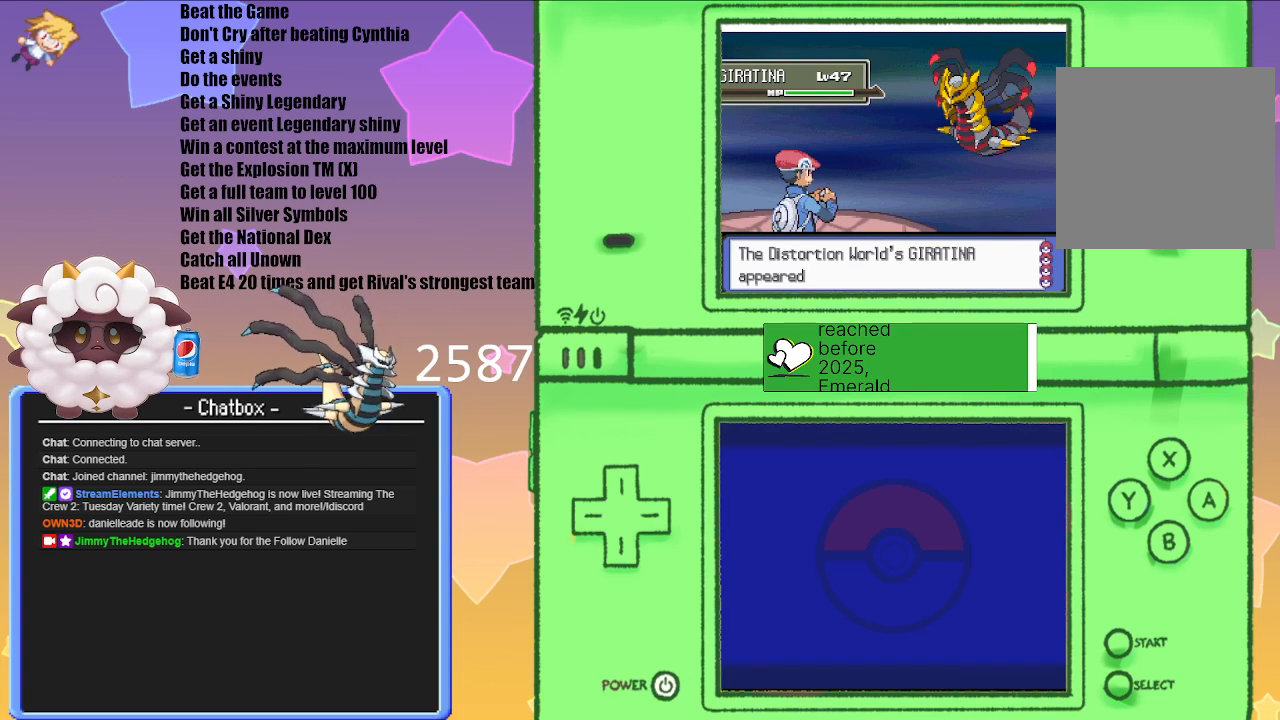
{"buttons": [], "left_stick": "center", "right_stick": "center", "events": [[67, "left_stick", "center"]]}
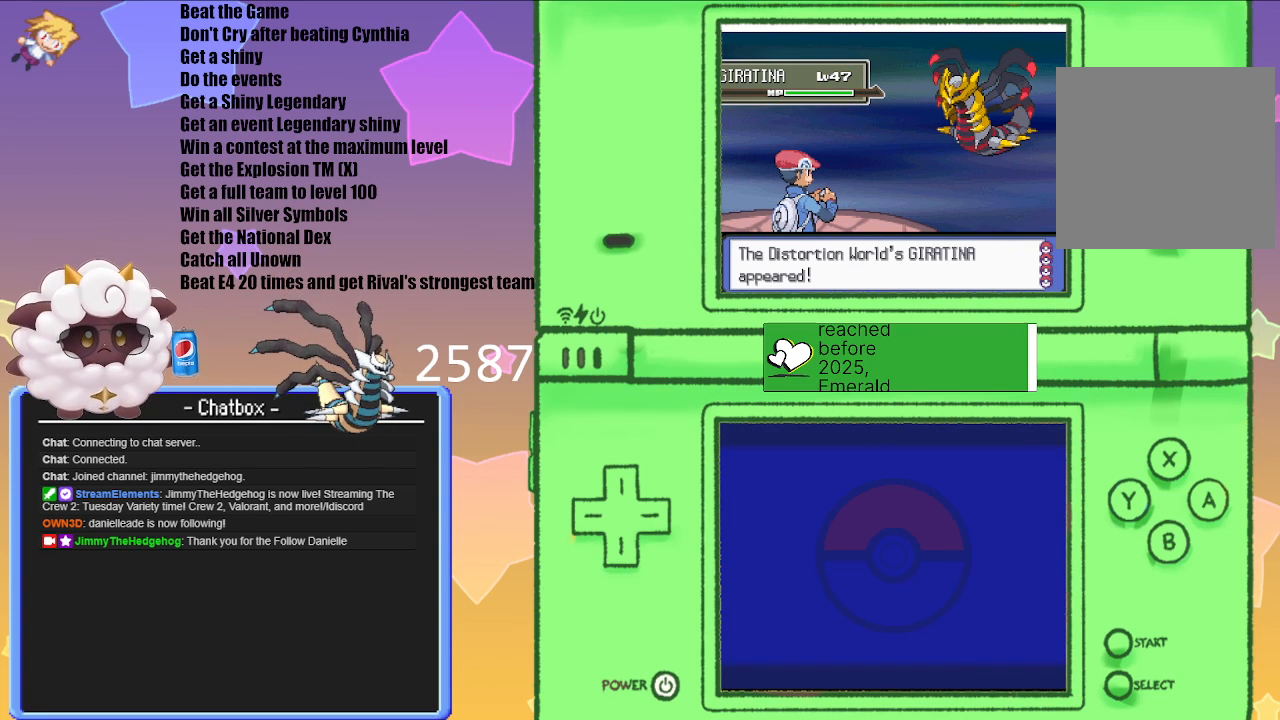
{"buttons": ["L1", "R1"], "left_stick": "center", "right_stick": "center", "events": [[267, "L1", "down"], [383, "R1", "down"]]}
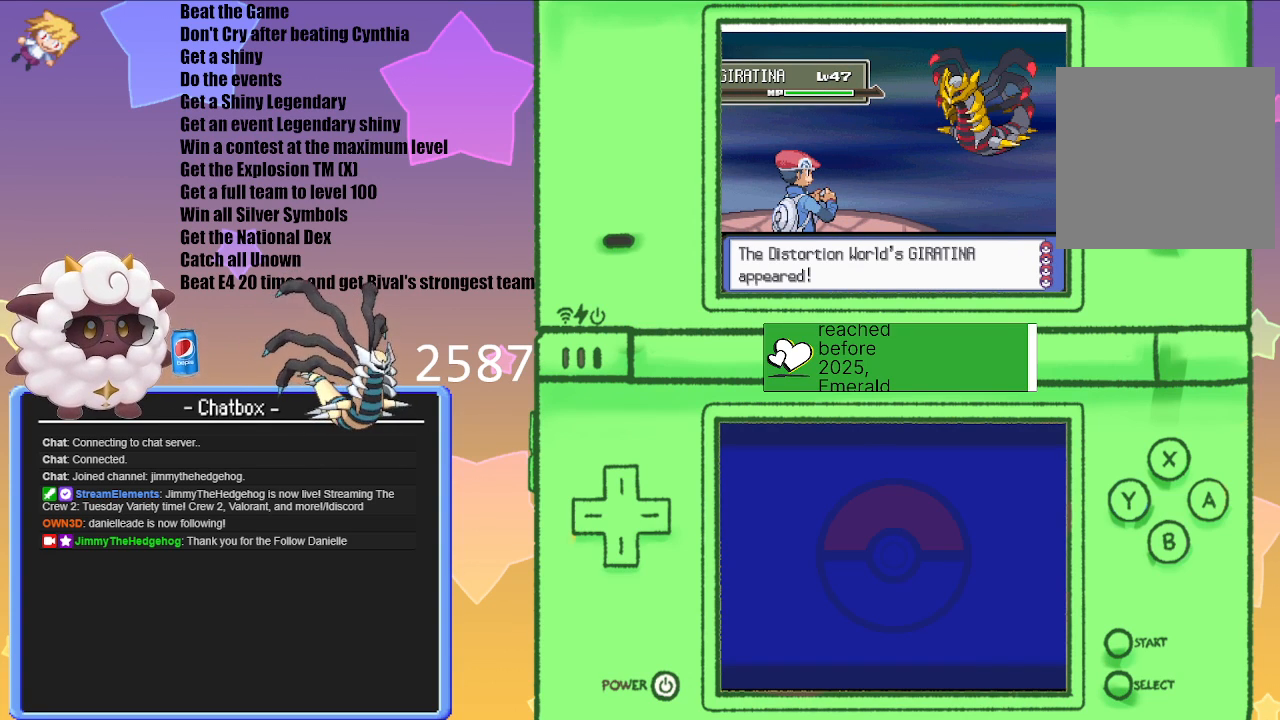
{"buttons": [], "left_stick": "center", "right_stick": "center", "events": [[167, "START", "down"], [317, "START", "up"], [367, "L1", "up"], [367, "R1", "up"]]}
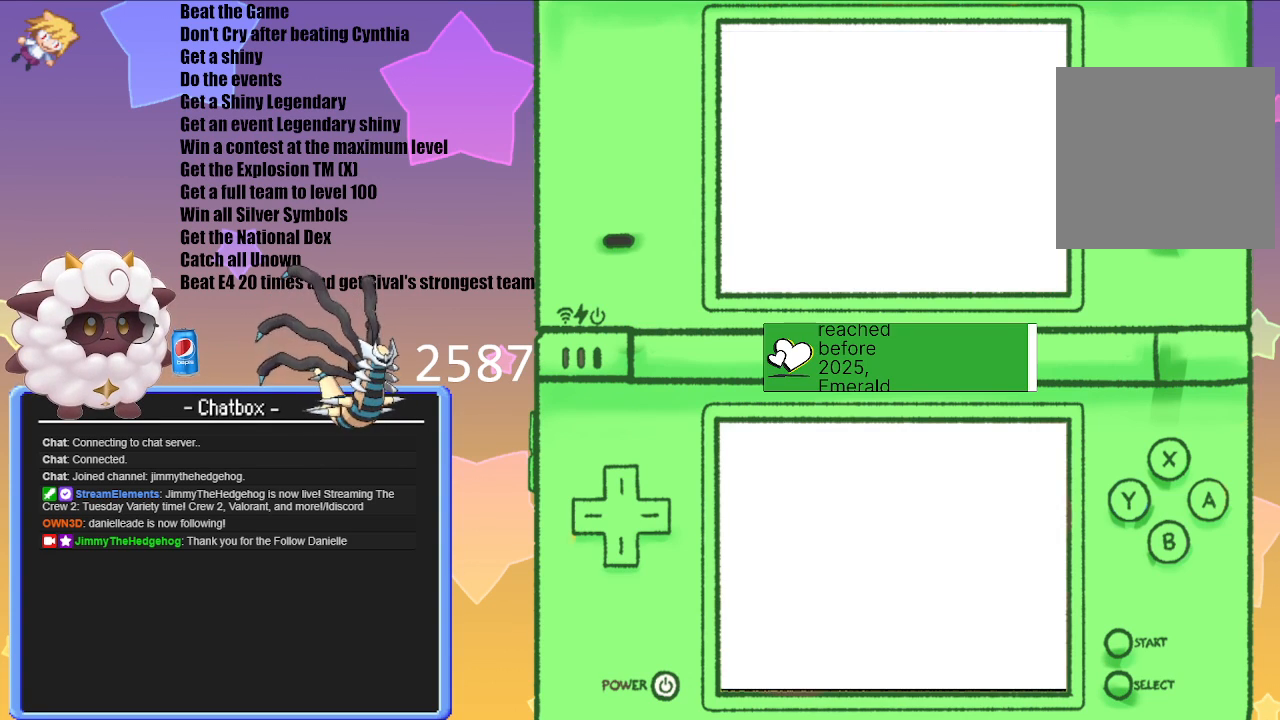
{"buttons": [], "left_stick": "up", "right_stick": "center", "events": [[450, "left_stick", "up"]]}
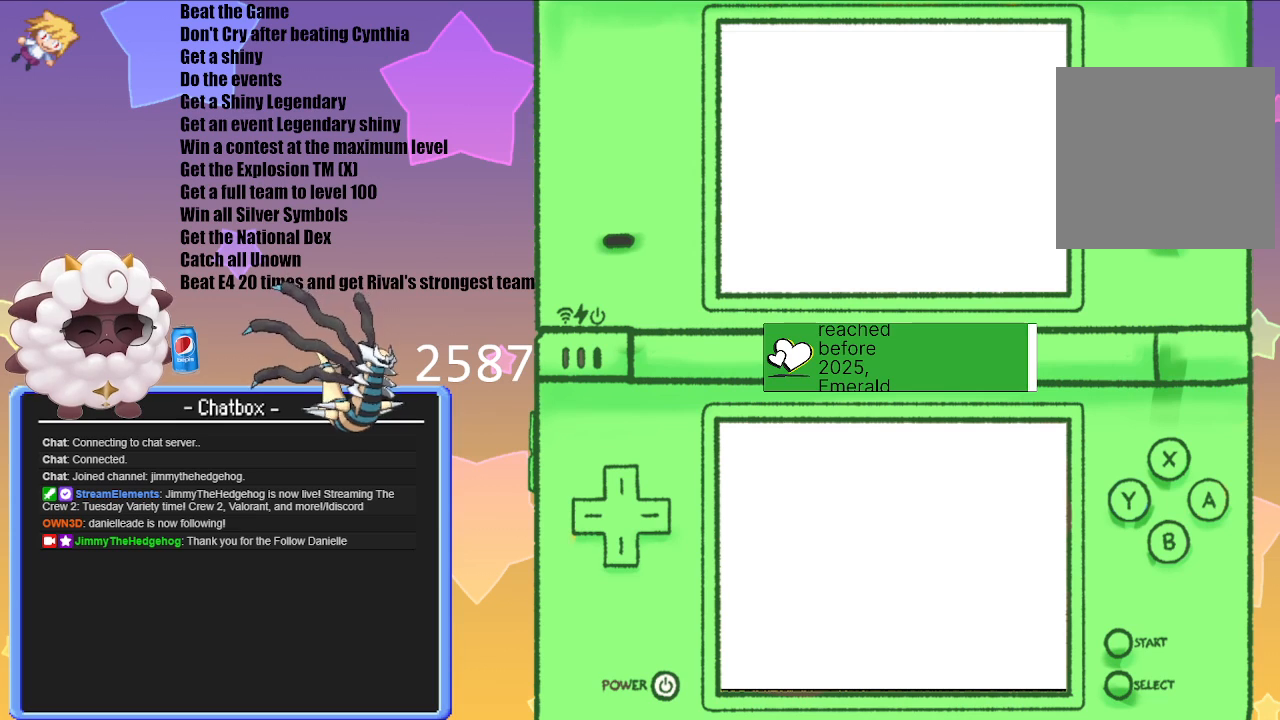
{"buttons": [], "left_stick": "left", "right_stick": "center", "events": [[100, "left_stick", "left"], [233, "left_stick", "down"], [333, "left_stick", "right"], [417, "left_stick", "up"], [500, "left_stick", "left"]]}
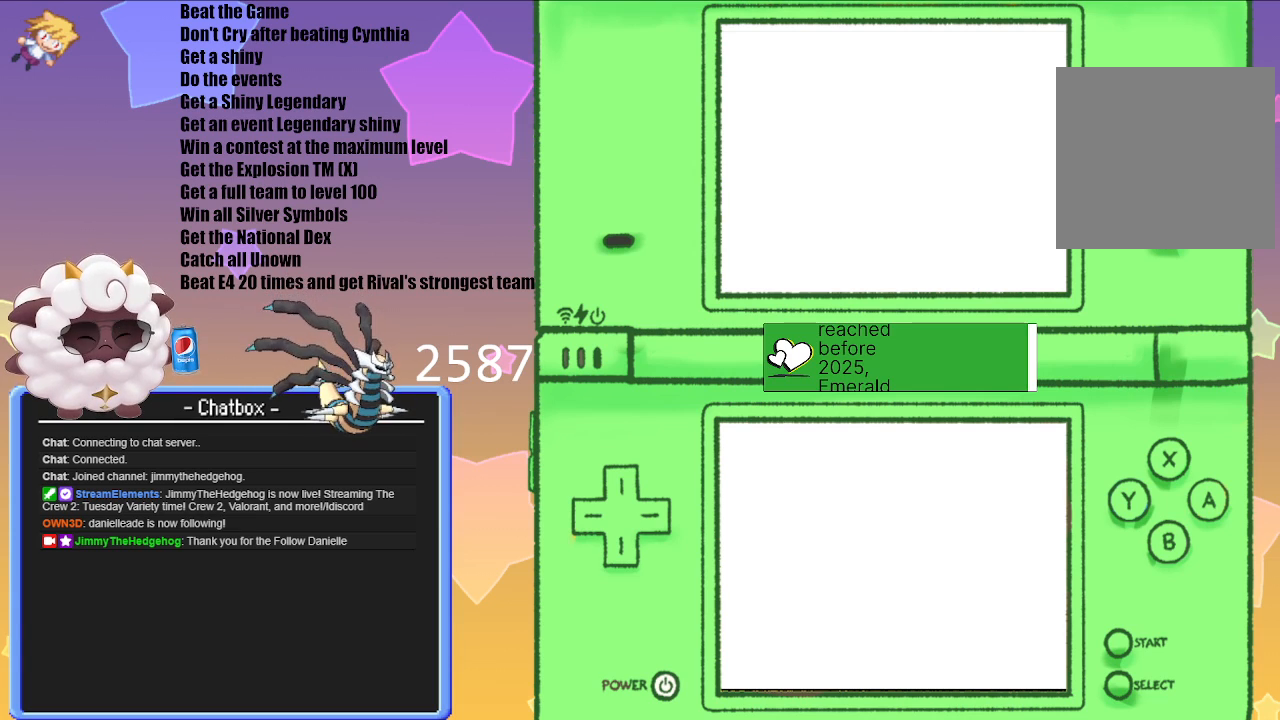
{"buttons": [], "left_stick": "center", "right_stick": "center", "events": [[117, "left_stick", "center"]]}
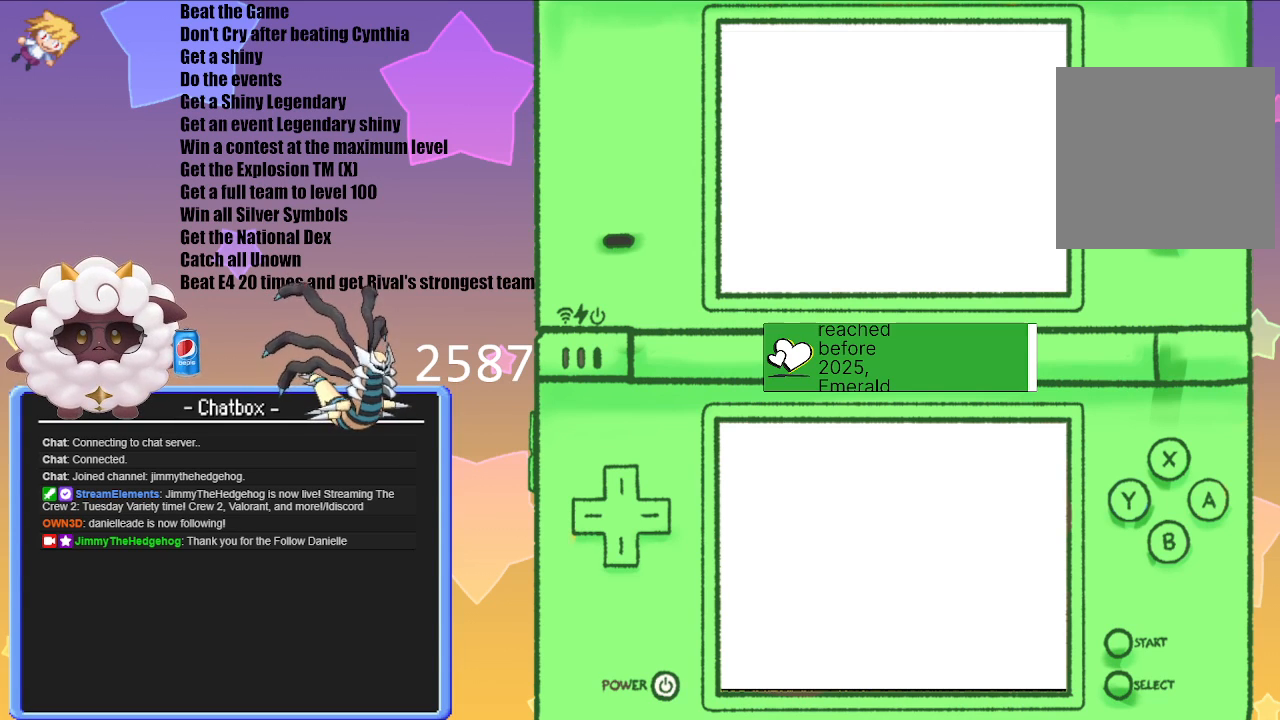
{"buttons": [], "left_stick": "center", "right_stick": "center", "events": []}
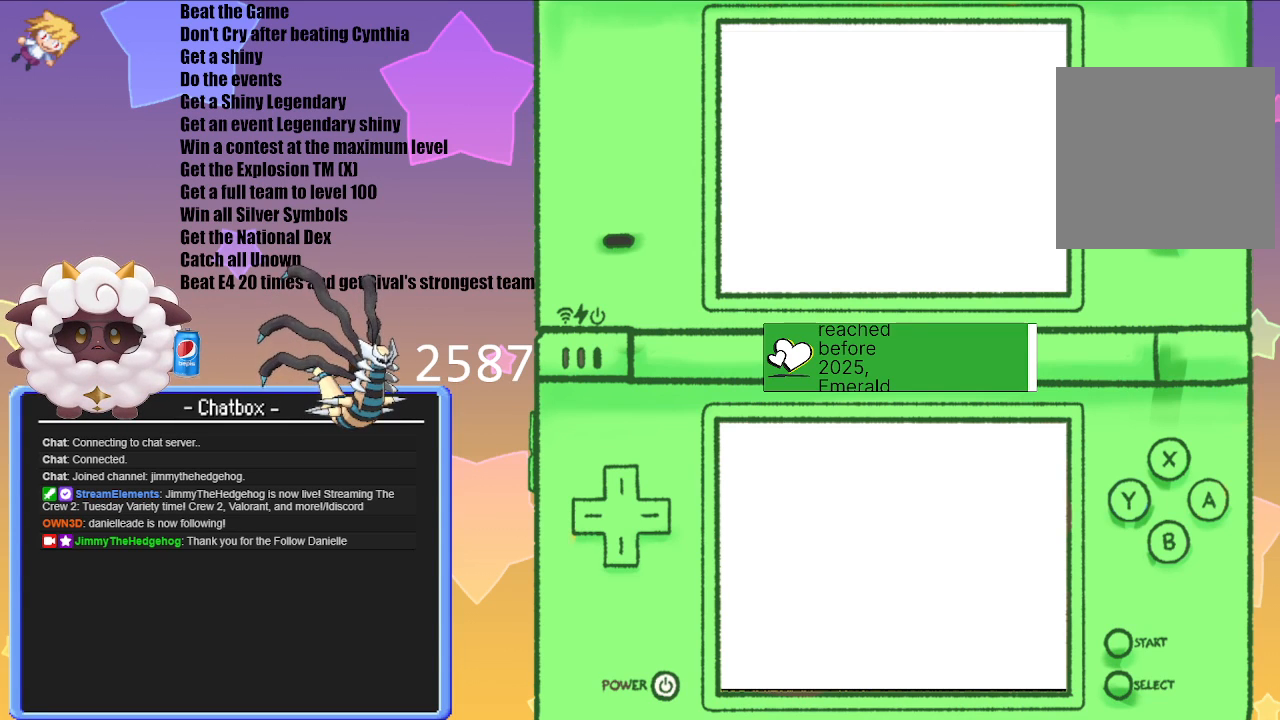
{"buttons": [], "left_stick": "center", "right_stick": "center", "events": []}
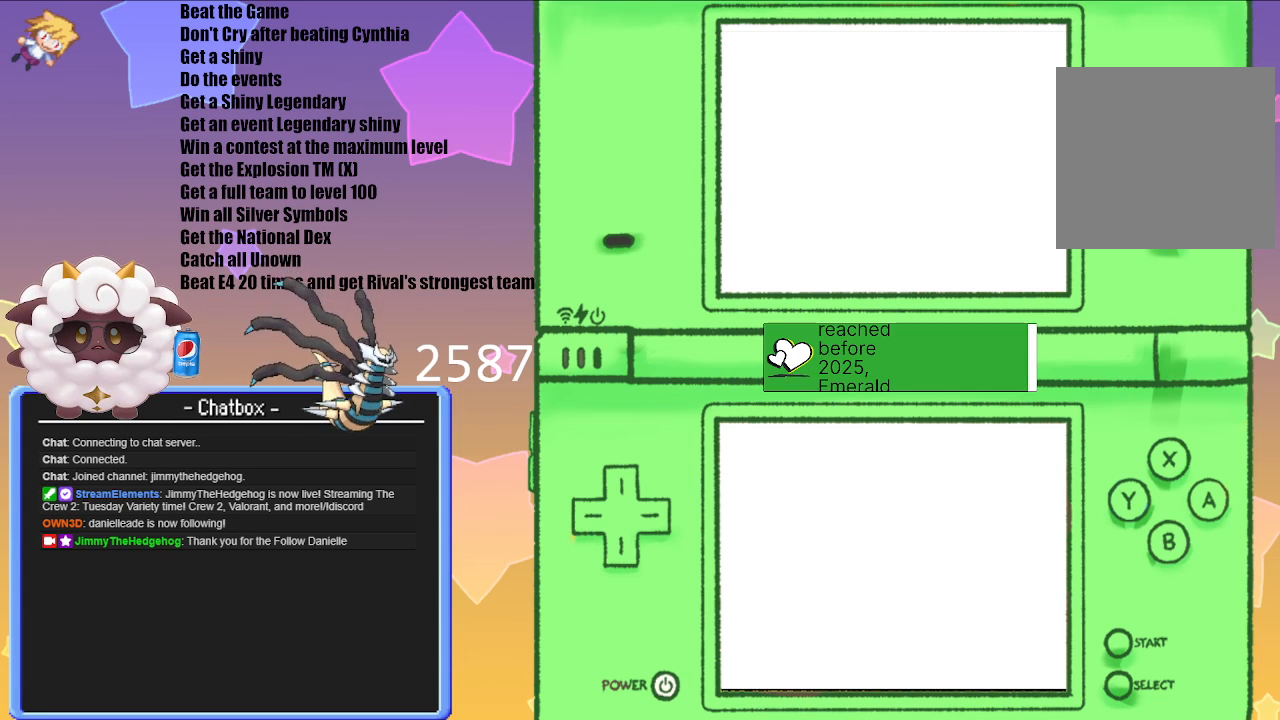
{"buttons": [], "left_stick": "center", "right_stick": "center", "events": []}
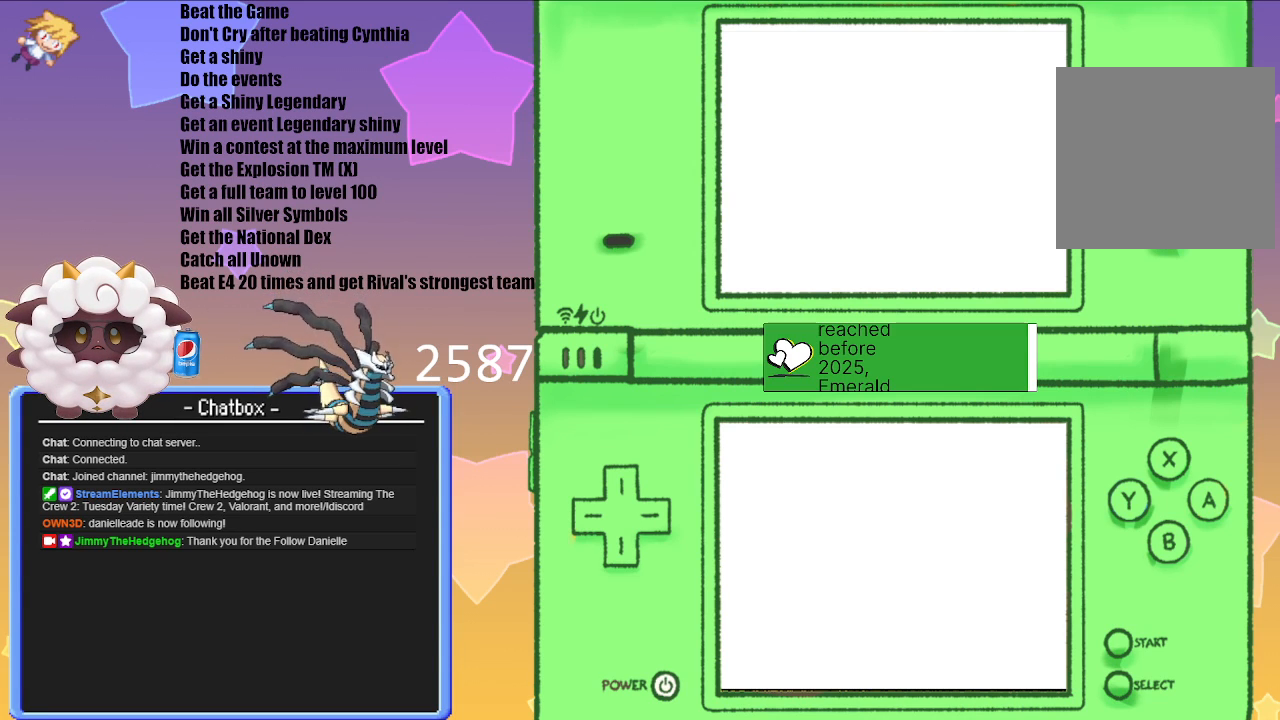
{"buttons": [], "left_stick": "center", "right_stick": "center", "events": []}
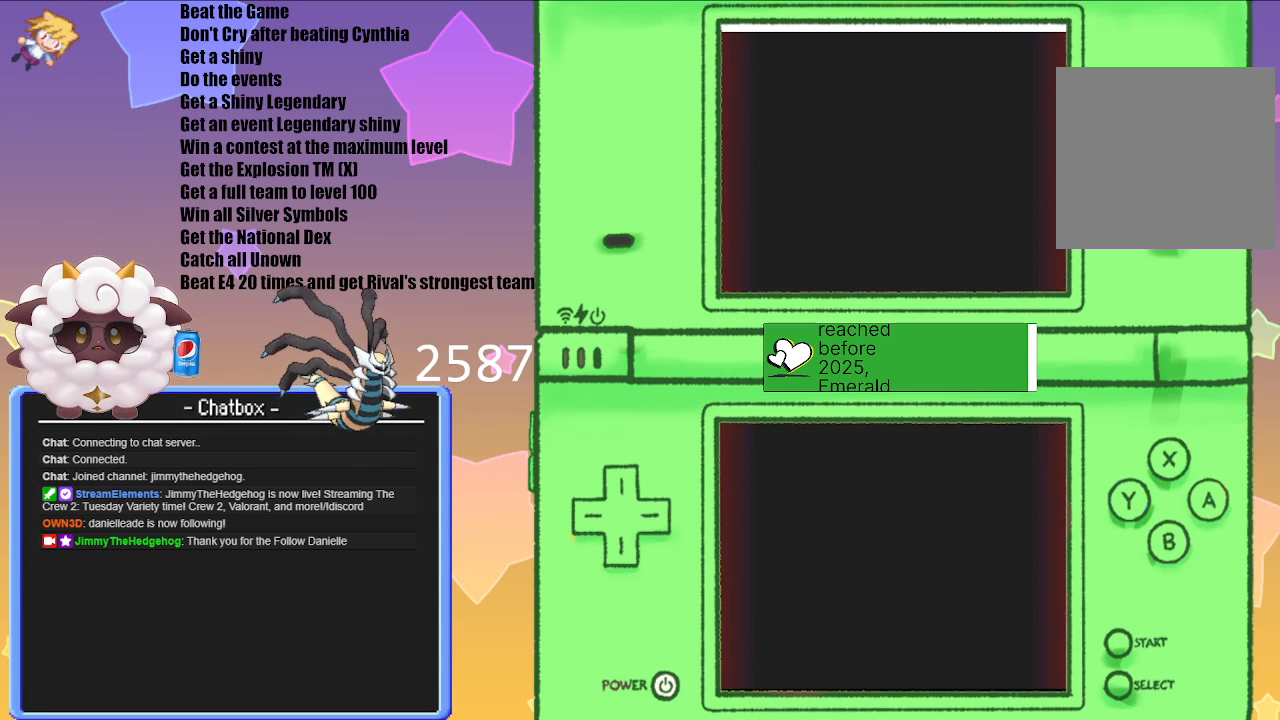
{"buttons": [], "left_stick": "center", "right_stick": "center", "events": []}
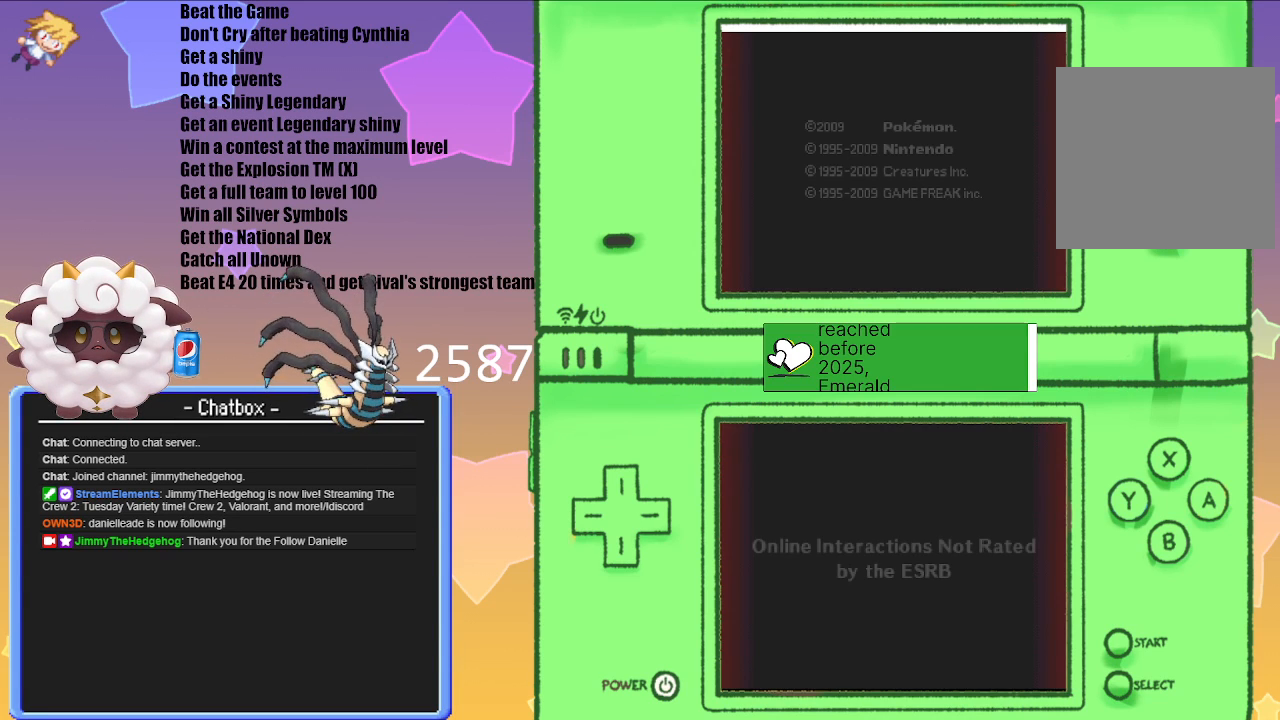
{"buttons": [], "left_stick": "center", "right_stick": "center", "events": []}
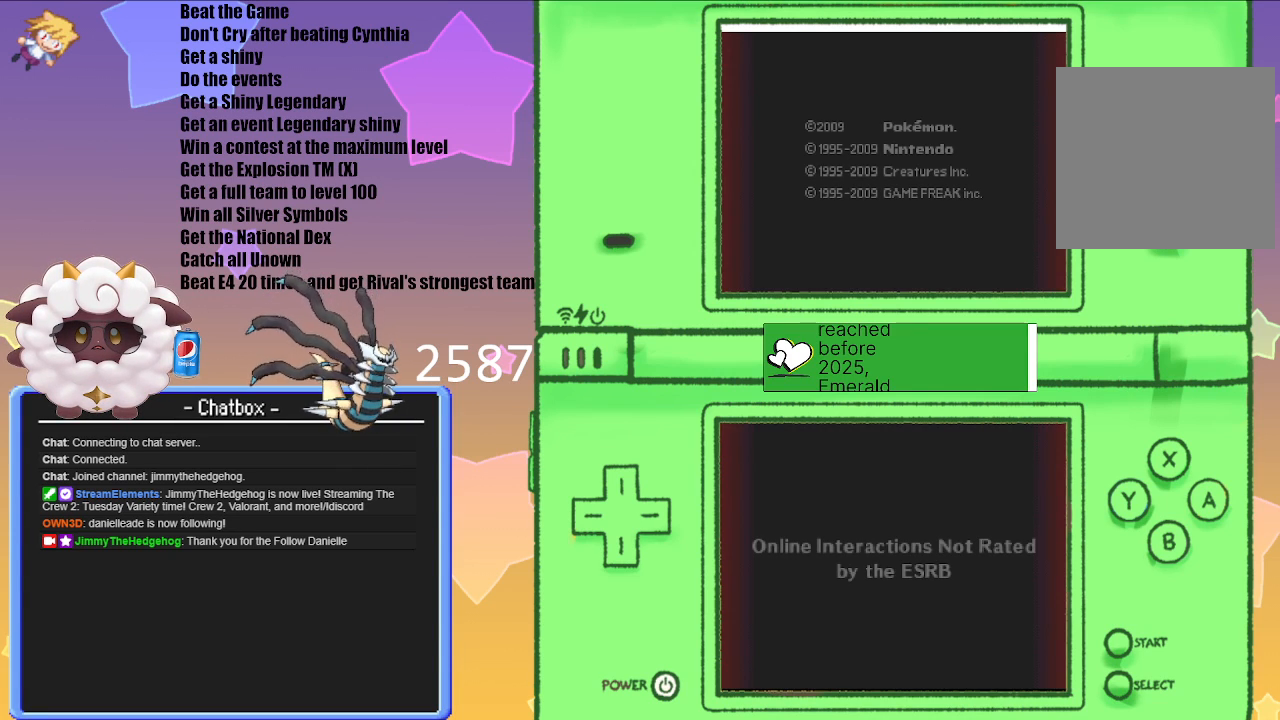
{"buttons": [], "left_stick": "center", "right_stick": "center", "events": []}
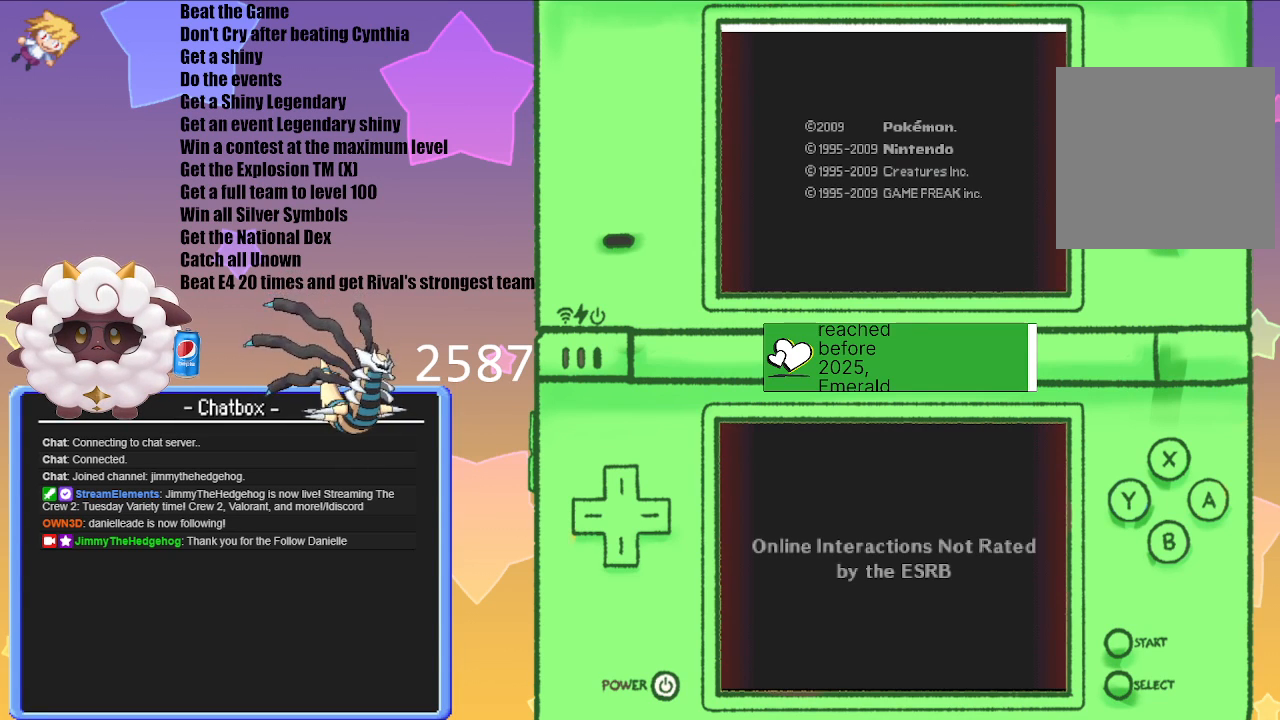
{"buttons": [], "left_stick": "center", "right_stick": "center", "events": []}
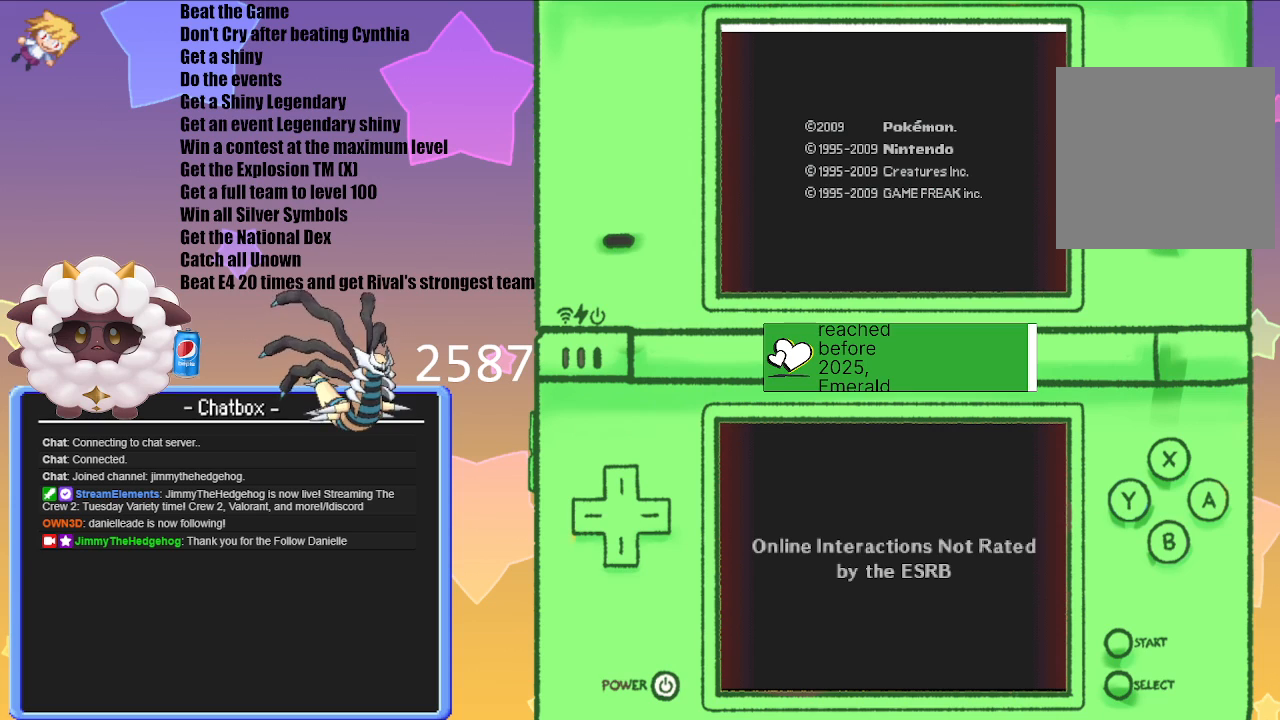
{"buttons": [], "left_stick": "center", "right_stick": "center", "events": []}
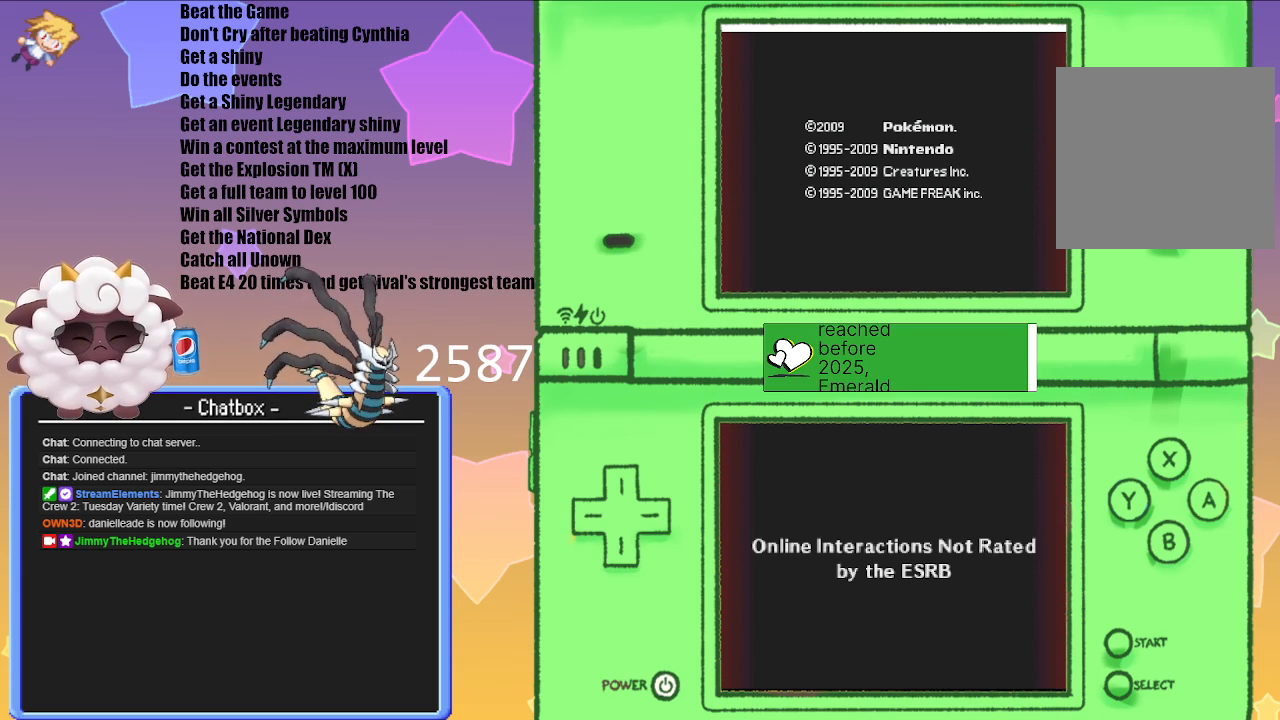
{"buttons": [], "left_stick": "center", "right_stick": "center", "events": []}
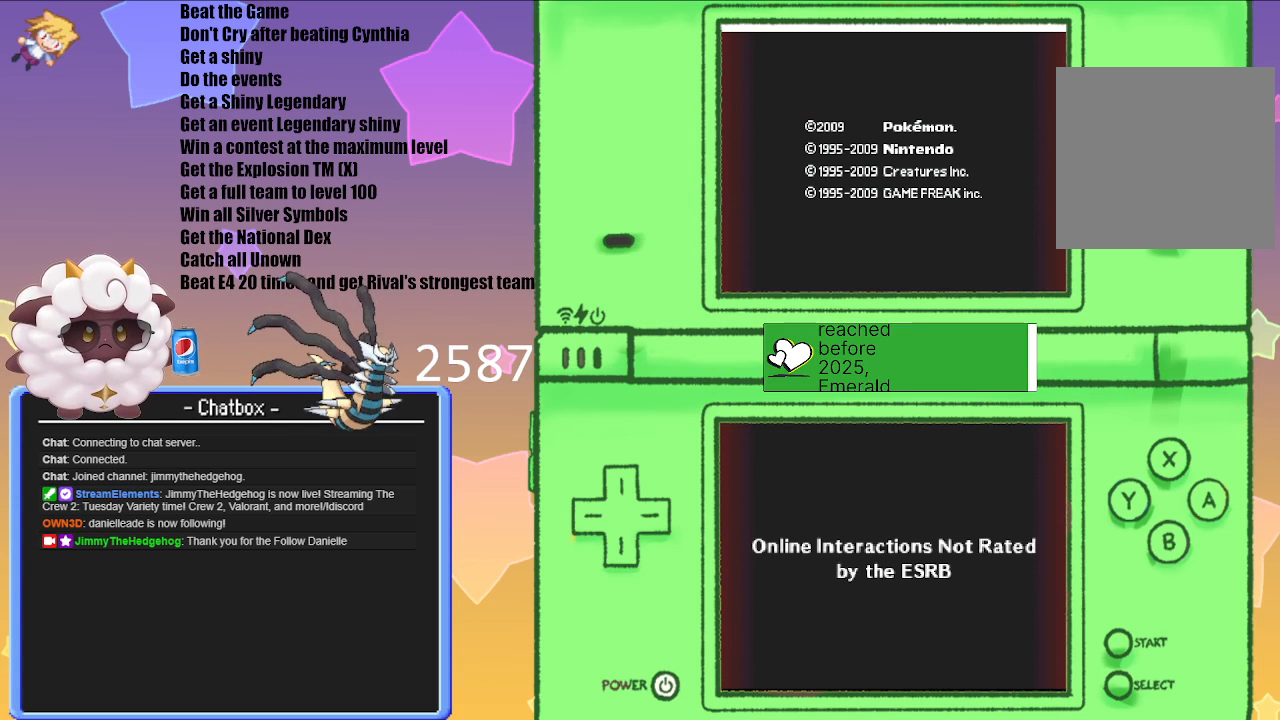
{"buttons": [], "left_stick": "right", "right_stick": "center", "events": [[17, "left_stick", "left"], [167, "left_stick", "down-left"], [283, "left_stick", "down"], [467, "left_stick", "right"]]}
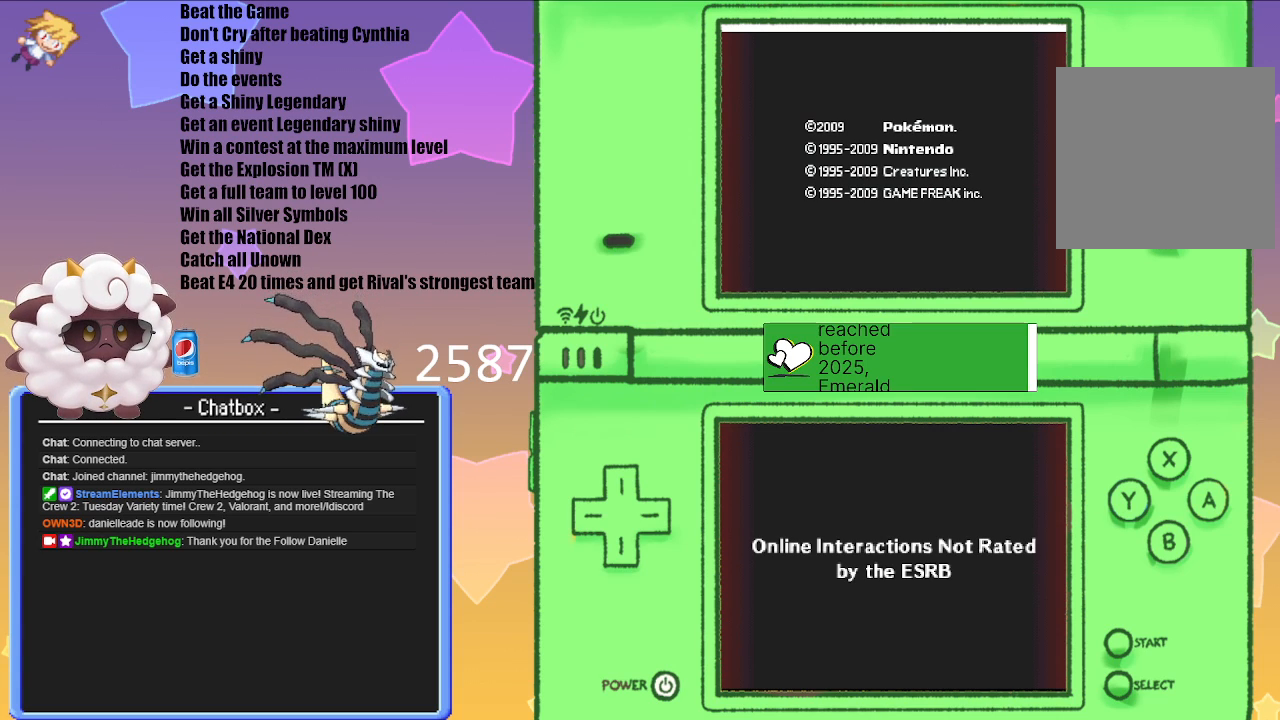
{"buttons": [], "left_stick": "down", "right_stick": "center", "events": [[50, "left_stick", "up"], [217, "left_stick", "left"], [367, "left_stick", "down"]]}